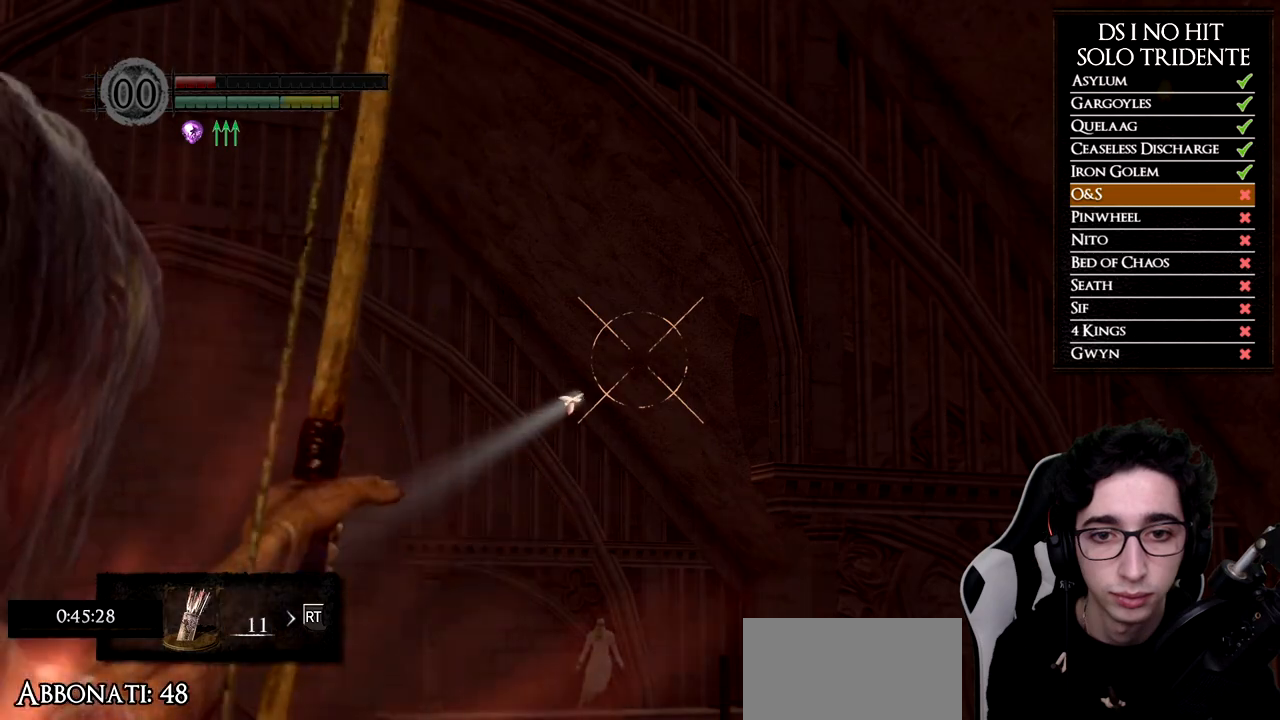
Gameplay with a controller (Xbox layout); each line is a JSON object with the inputs held at the frame after it. "button_events" lists button changes between this image and that frame as [ms after this image, input, new state], when the widget could be followed in between (sticks are given only as held states). Not read: L1 R1 R2.
{"buttons": [], "left_stick": "center", "right_stick": "down-right", "button_events": []}
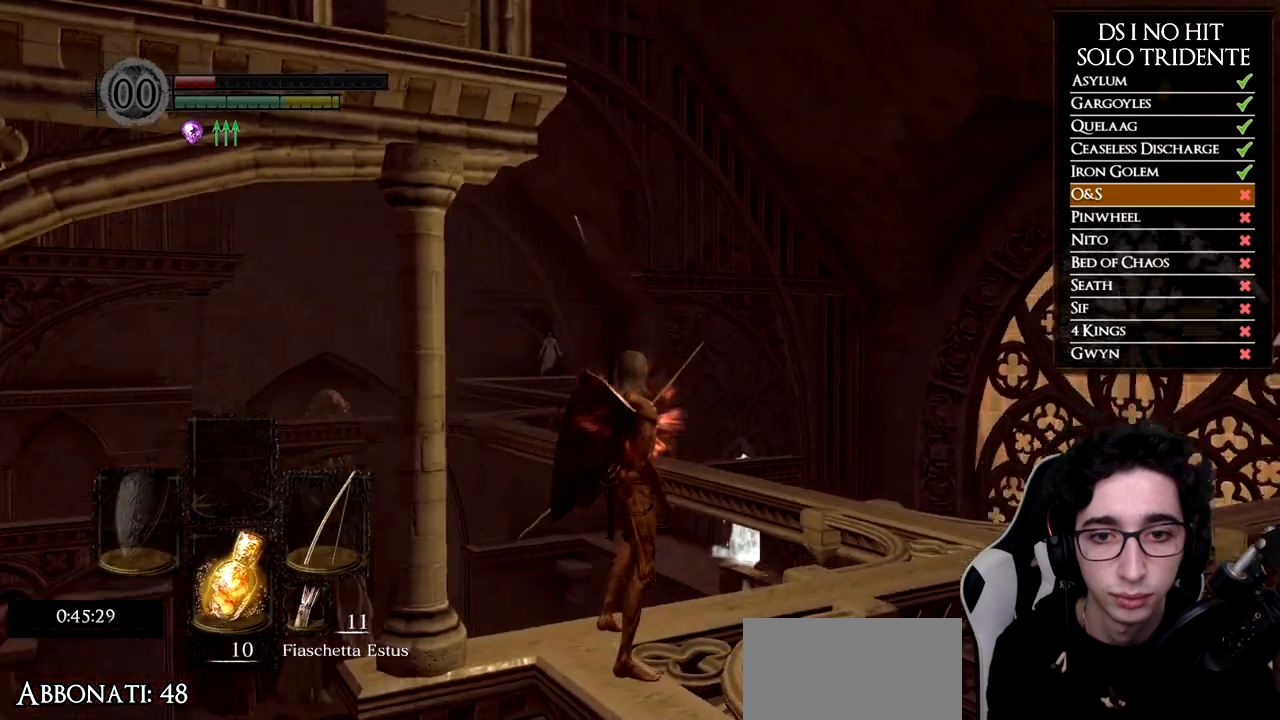
{"buttons": ["B"], "left_stick": "up", "right_stick": "center", "button_events": [[383, "B", "down"]]}
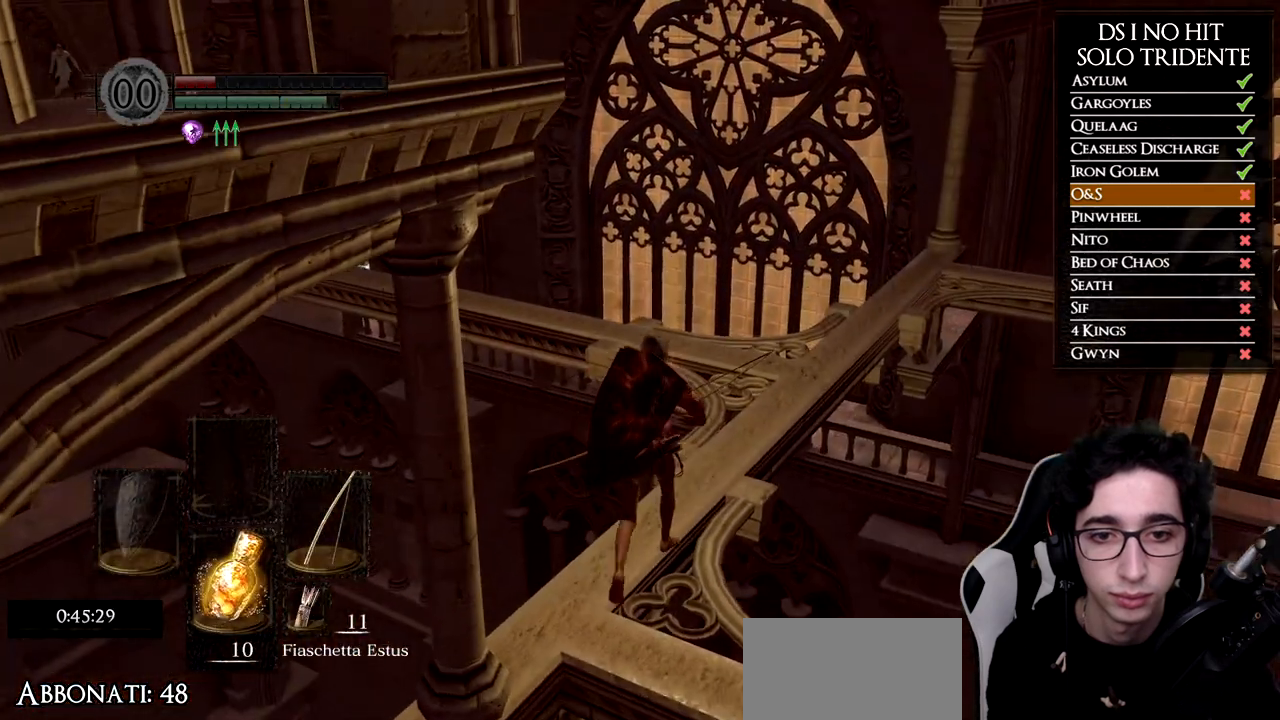
{"buttons": [], "left_stick": "up-right", "right_stick": "center", "button_events": [[501, "B", "up"]]}
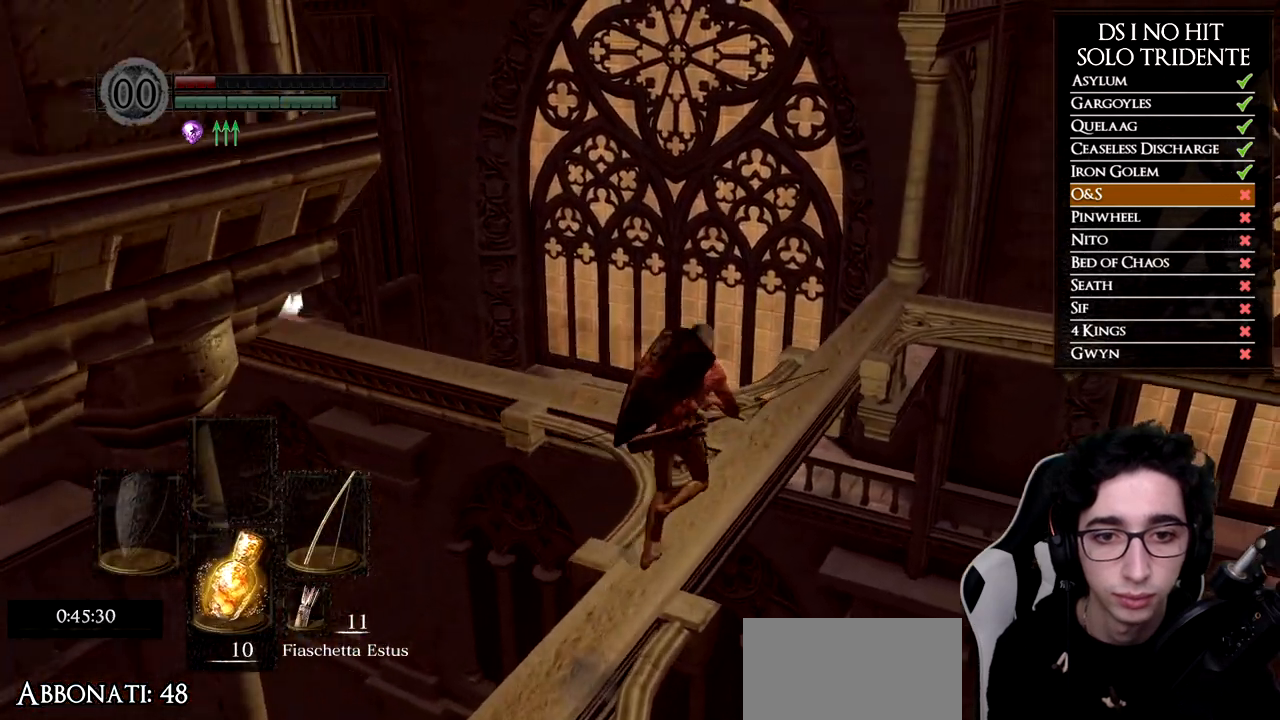
{"buttons": [], "left_stick": "up", "right_stick": "left", "button_events": []}
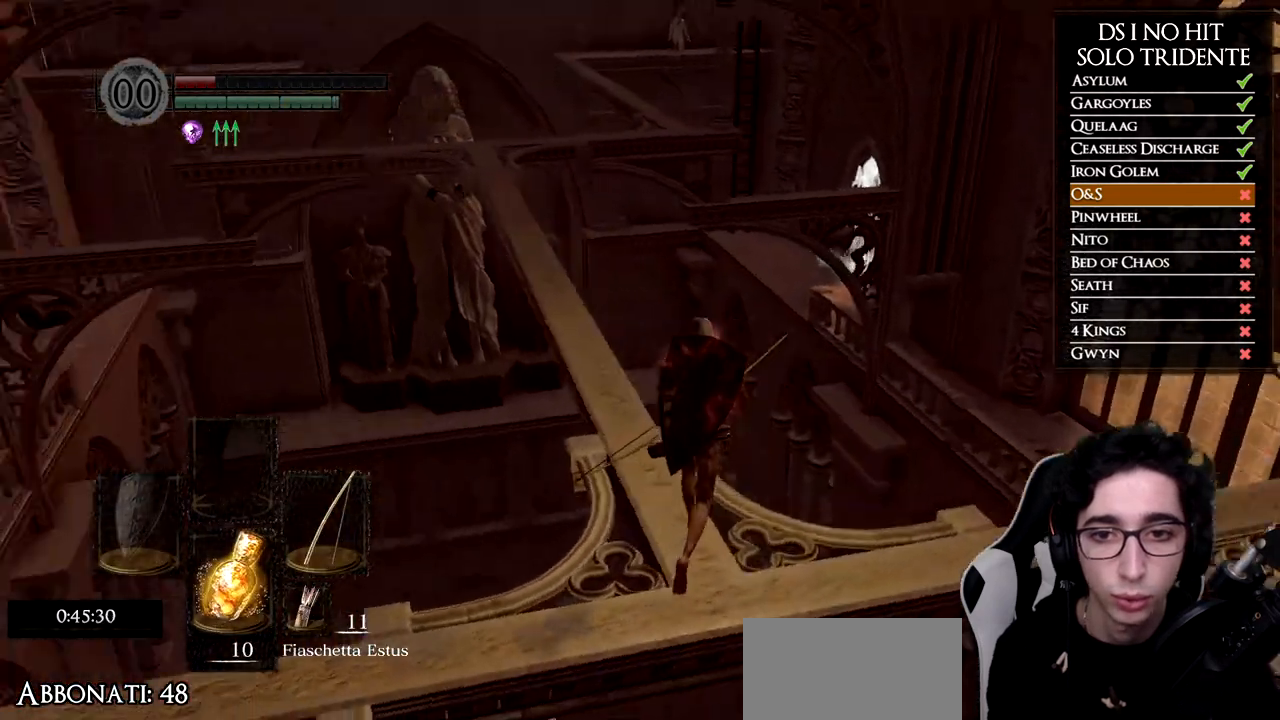
{"buttons": ["B"], "left_stick": "up", "right_stick": "center", "button_events": [[167, "B", "down"]]}
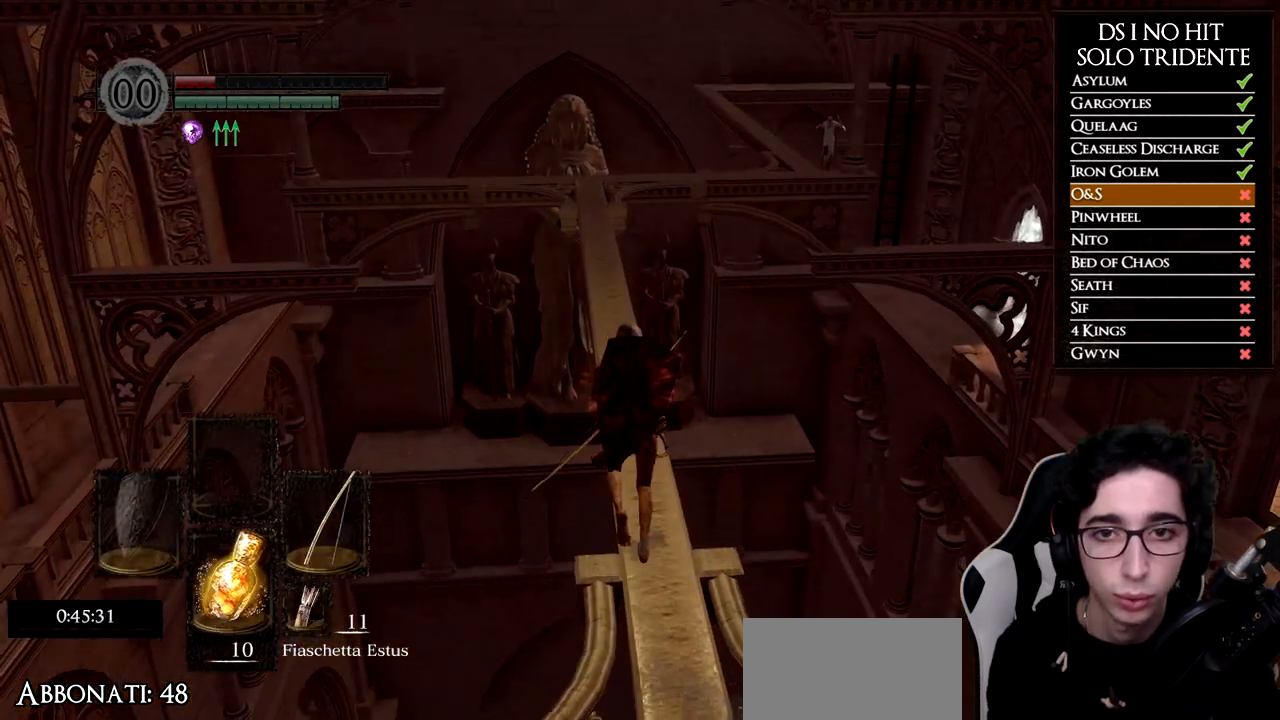
{"buttons": ["B"], "left_stick": "up", "right_stick": "center", "button_events": []}
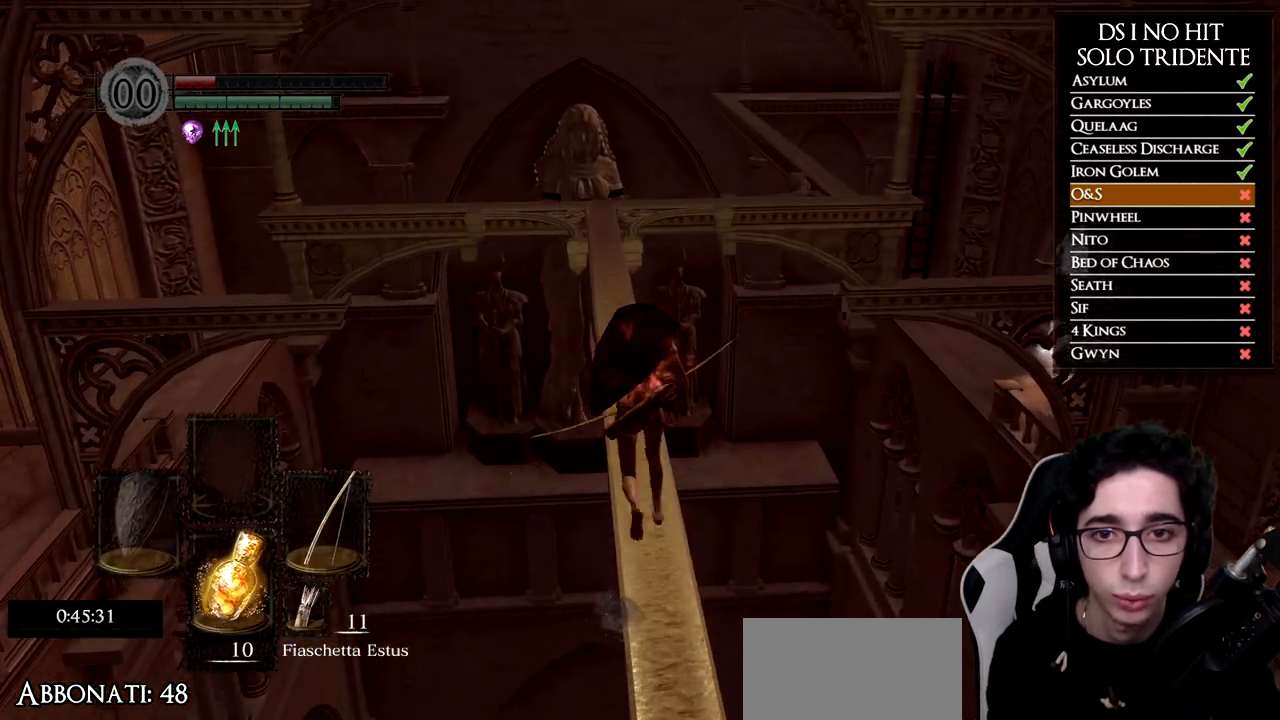
{"buttons": ["B"], "left_stick": "up", "right_stick": "center", "button_events": []}
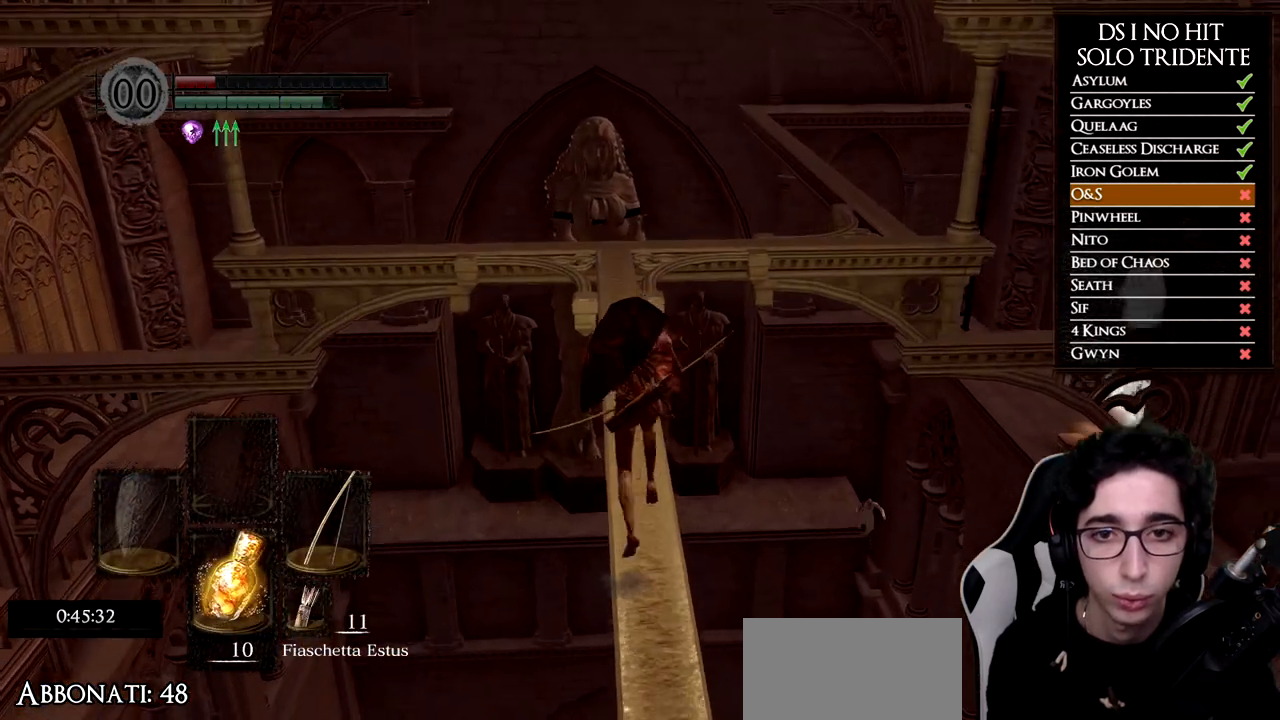
{"buttons": ["B"], "left_stick": "up", "right_stick": "center", "button_events": []}
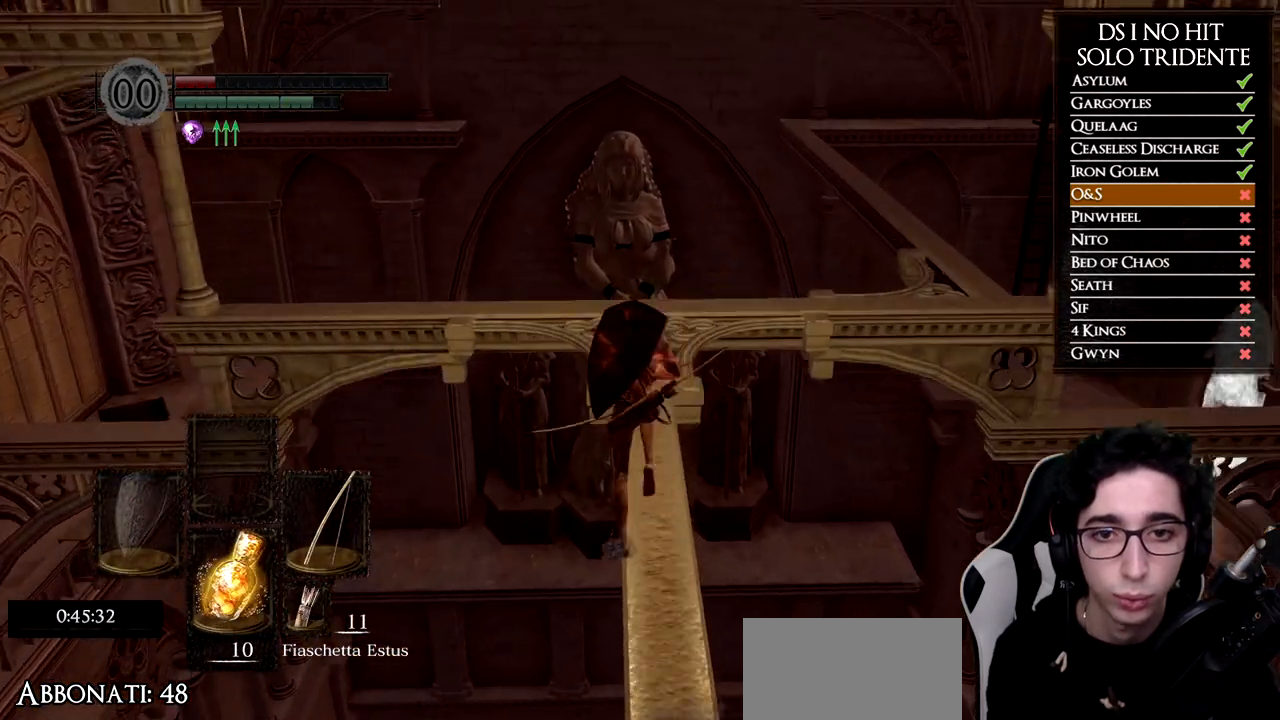
{"buttons": [], "left_stick": "up", "right_stick": "center", "button_events": [[501, "B", "up"]]}